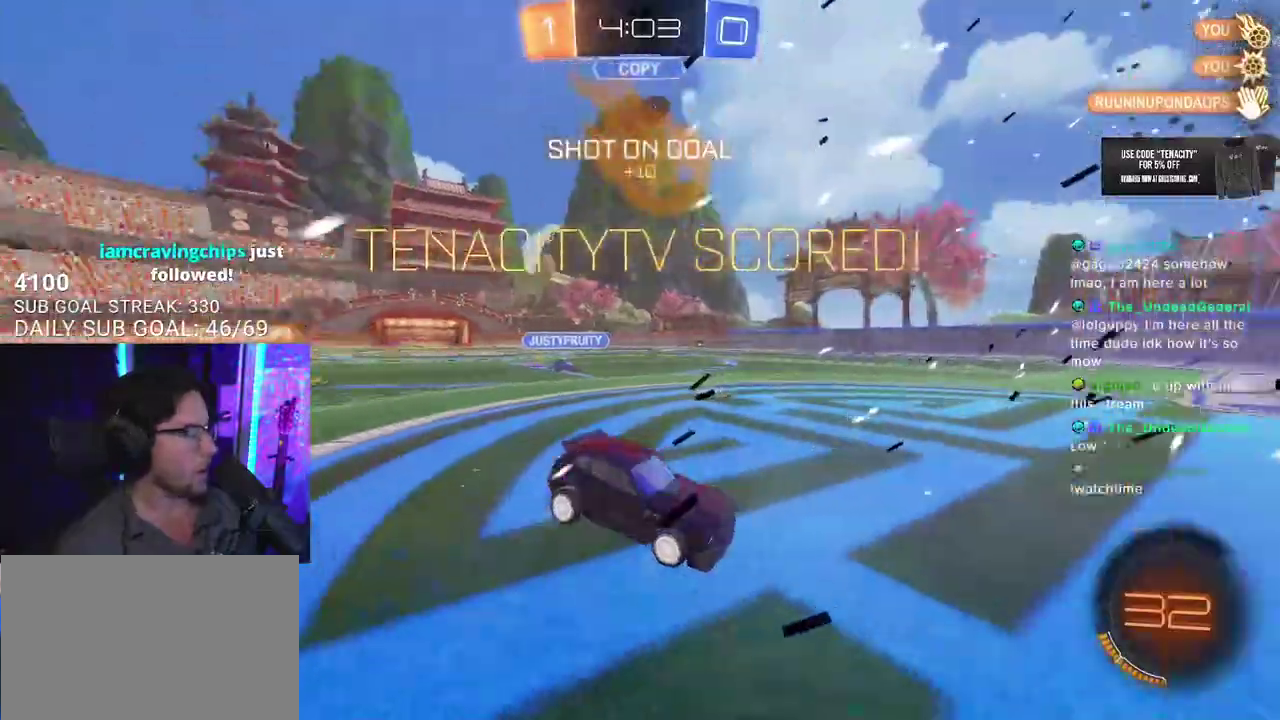
Gameplay with a controller (PlayStation layout); each line is a JSON object with the inputs held at the frame after it. "events" lists button and stick changes between this image and that frame as [ms after this image, input, new state], when the widget could be followed in between. This overlay highlights the sticks when they move; stick clicks (L3 R3) are not distinguishable.
{"buttons": [], "left_stick": "center", "right_stick": "center", "events": []}
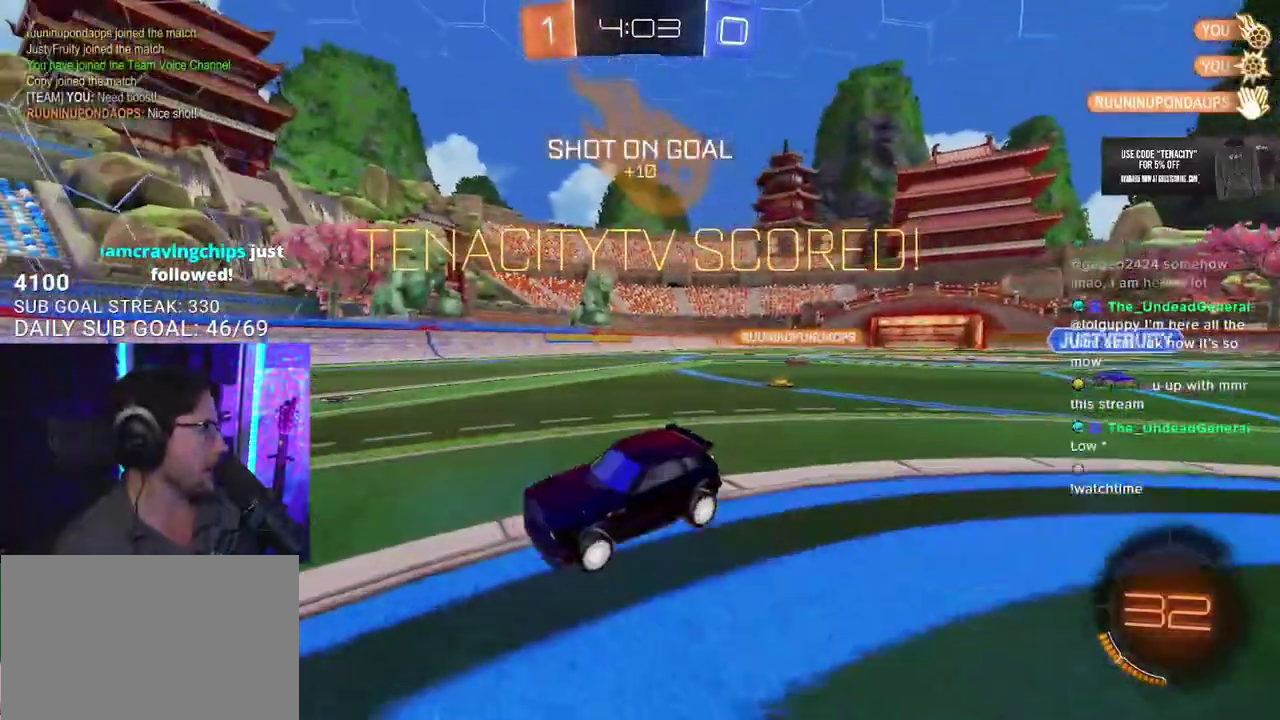
{"buttons": [], "left_stick": "center", "right_stick": "center", "events": []}
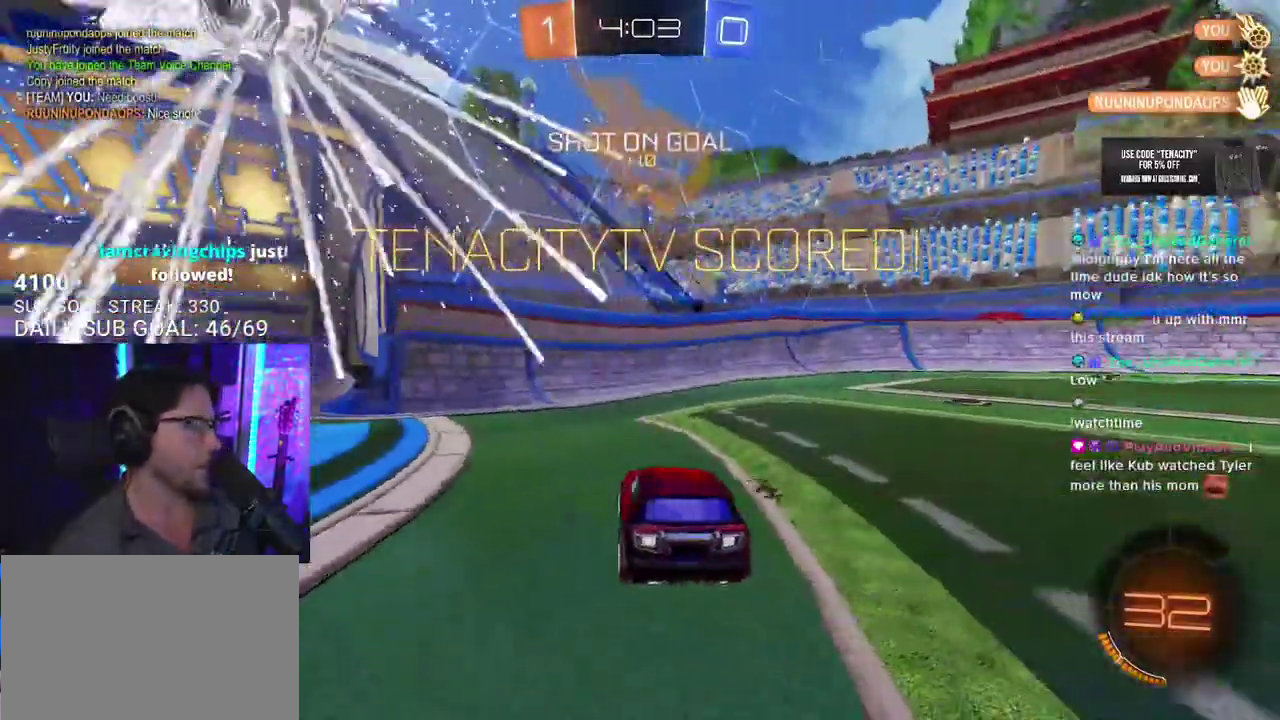
{"buttons": ["L2"], "left_stick": "down", "right_stick": "center", "events": [[83, "L2", "down"], [167, "left_stick", "right"], [233, "left_stick", "down-right"], [350, "CROSS", "down"], [350, "left_stick", "down"], [467, "CROSS", "up"]]}
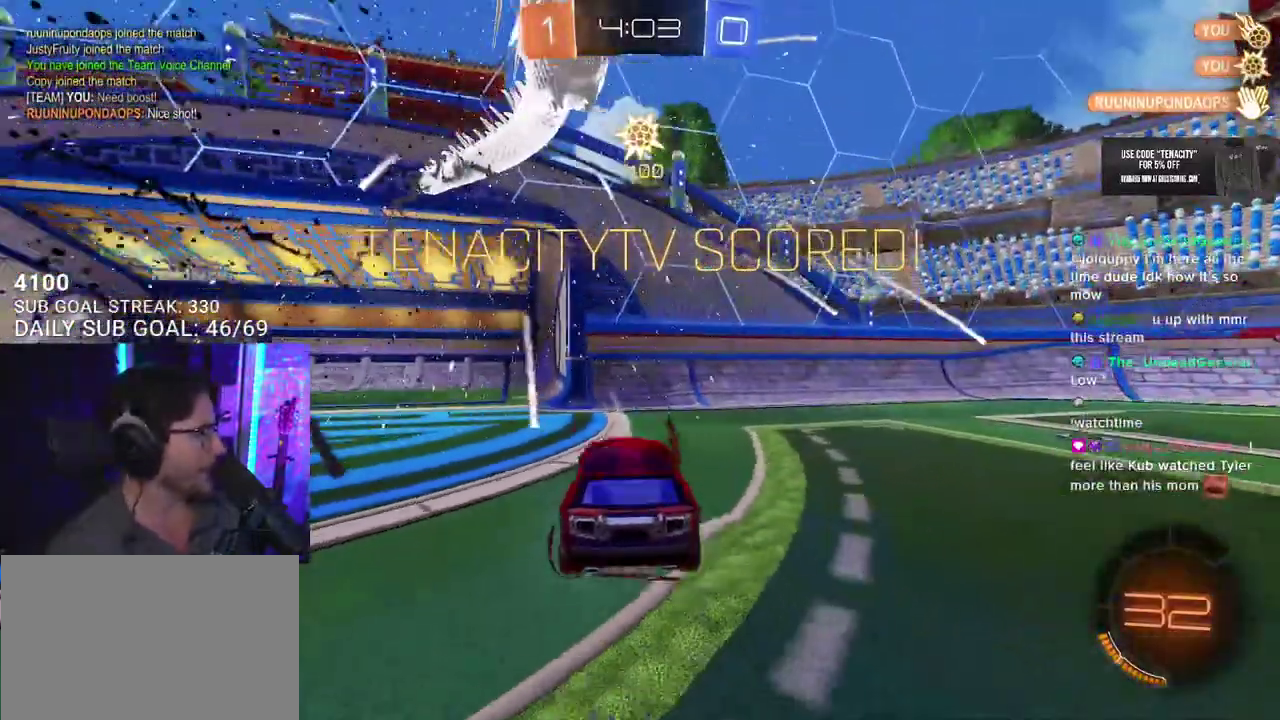
{"buttons": ["SQUARE", "R1", "L3"], "left_stick": "up", "right_stick": "center", "events": [[17, "CROSS", "down"], [133, "CROSS", "up"], [133, "L2", "up"], [167, "TRIANGLE", "down"], [167, "left_stick", "center"], [250, "left_stick", "up"], [317, "L3", "down"], [317, "TRIANGLE", "up"], [350, "R1", "down"], [383, "SQUARE", "down"]]}
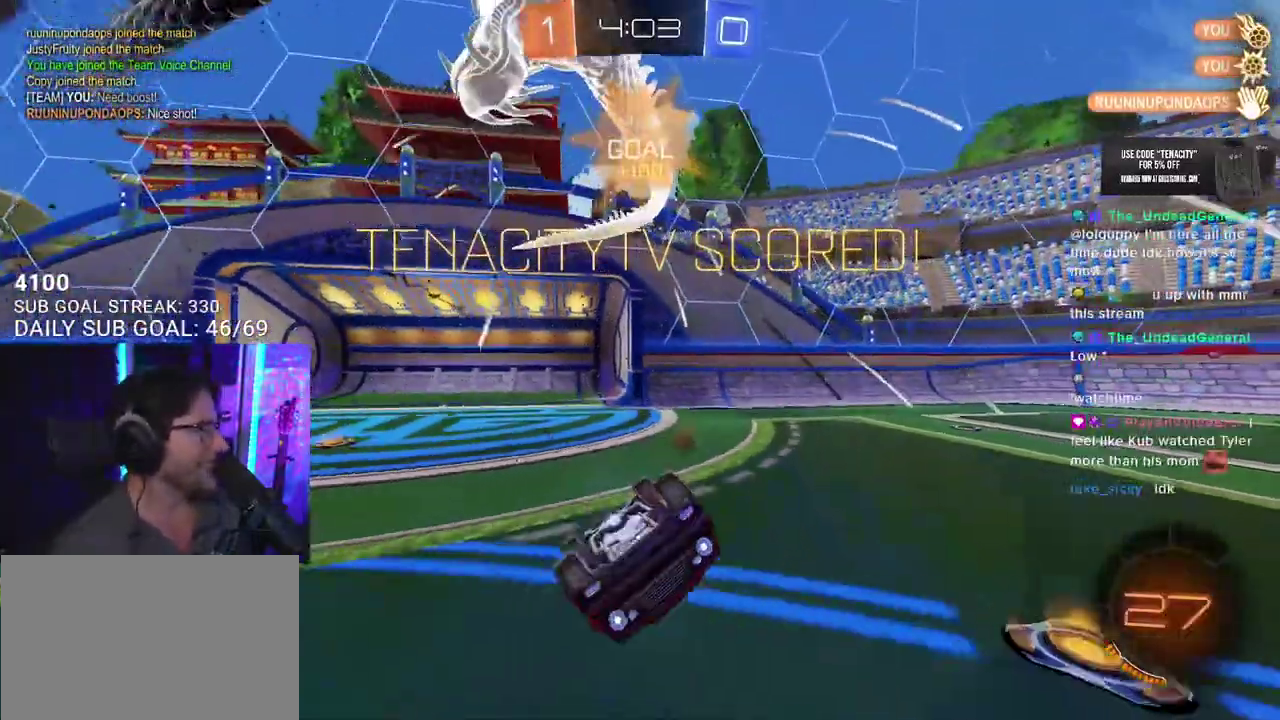
{"buttons": [], "left_stick": "center", "right_stick": "center", "events": [[200, "left_stick", "up-right"], [317, "L3", "up"], [350, "SQUARE", "up"], [383, "left_stick", "center"], [467, "R1", "up"]]}
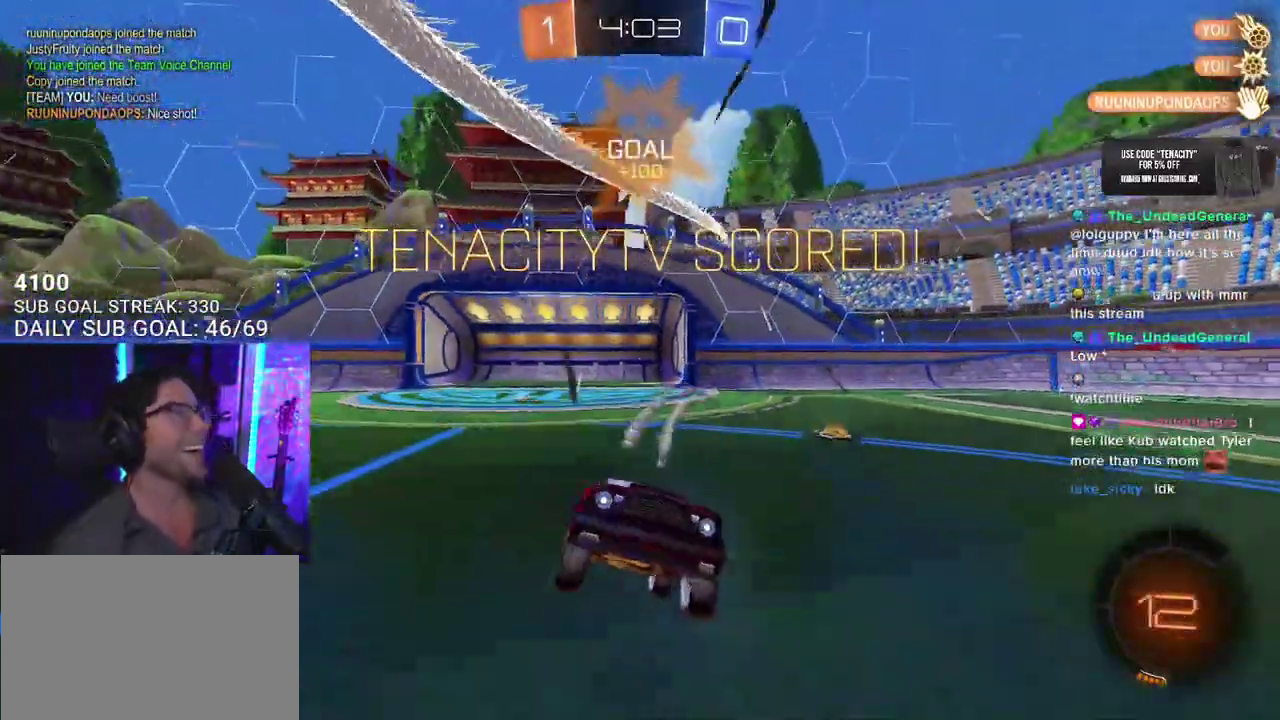
{"buttons": ["L2", "R1"], "left_stick": "up-left", "right_stick": "center"}
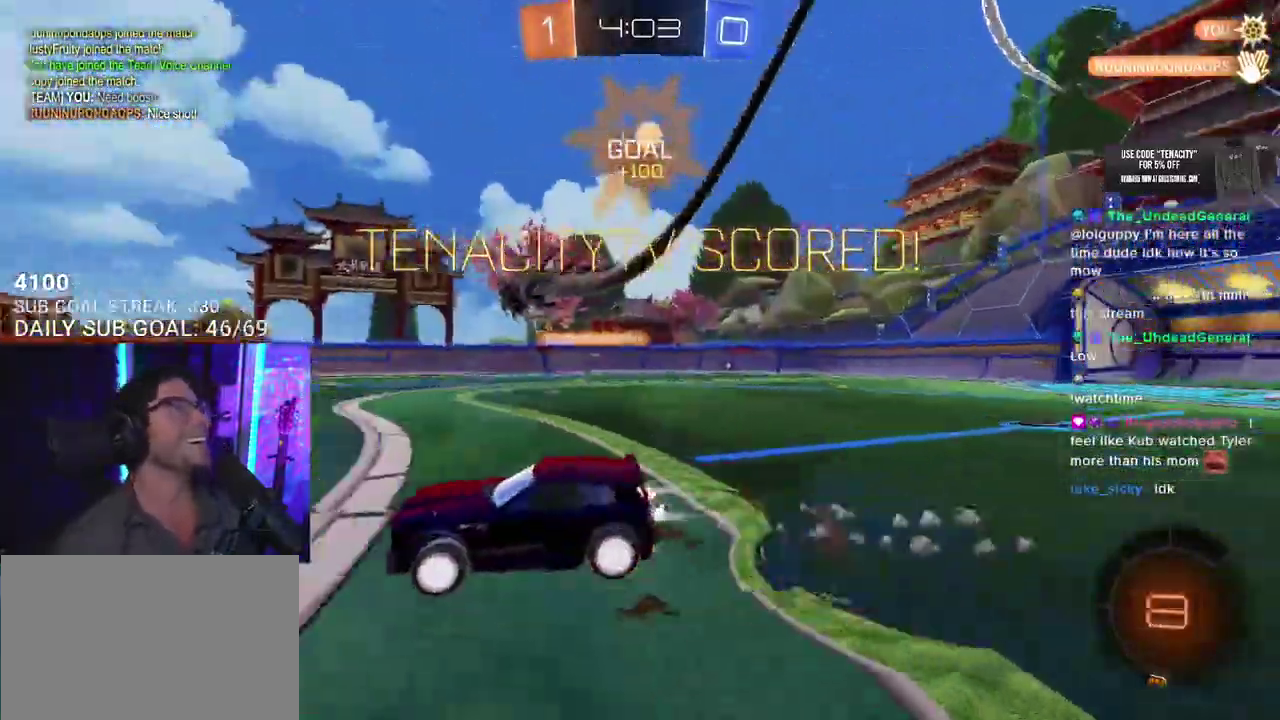
{"buttons": [], "left_stick": "center", "right_stick": "center"}
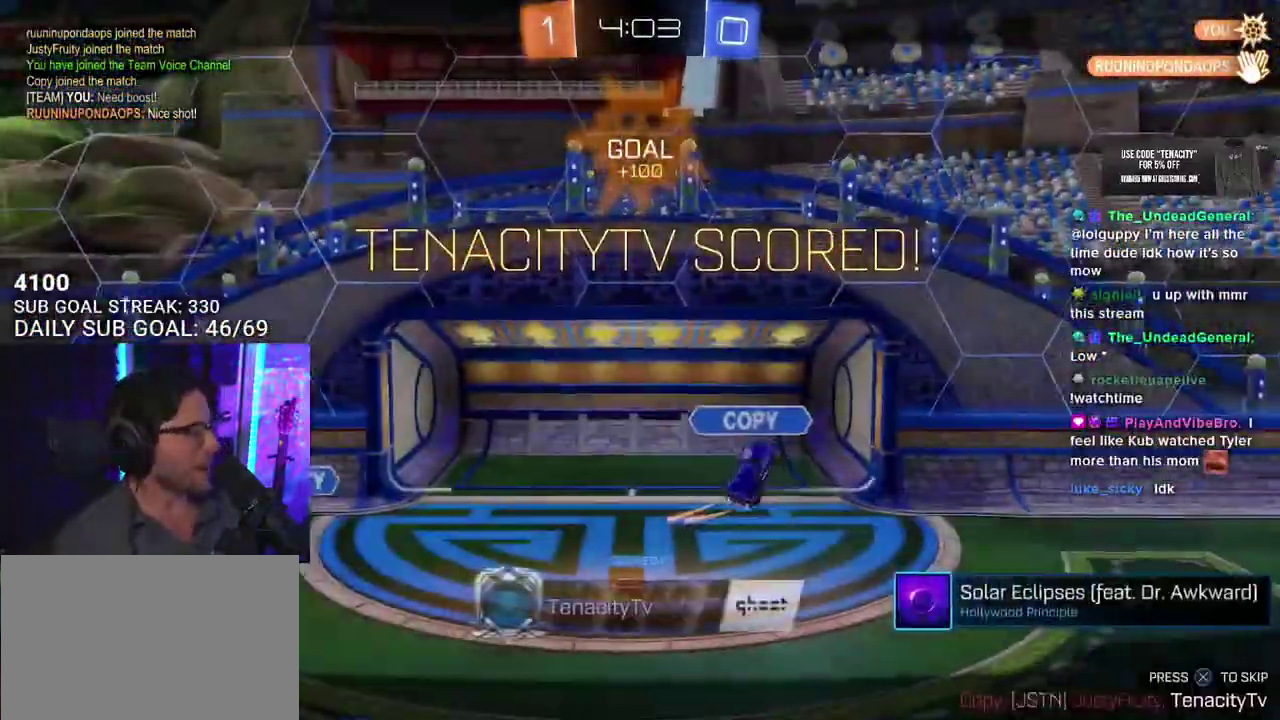
{"buttons": [], "left_stick": "center", "right_stick": "center", "events": []}
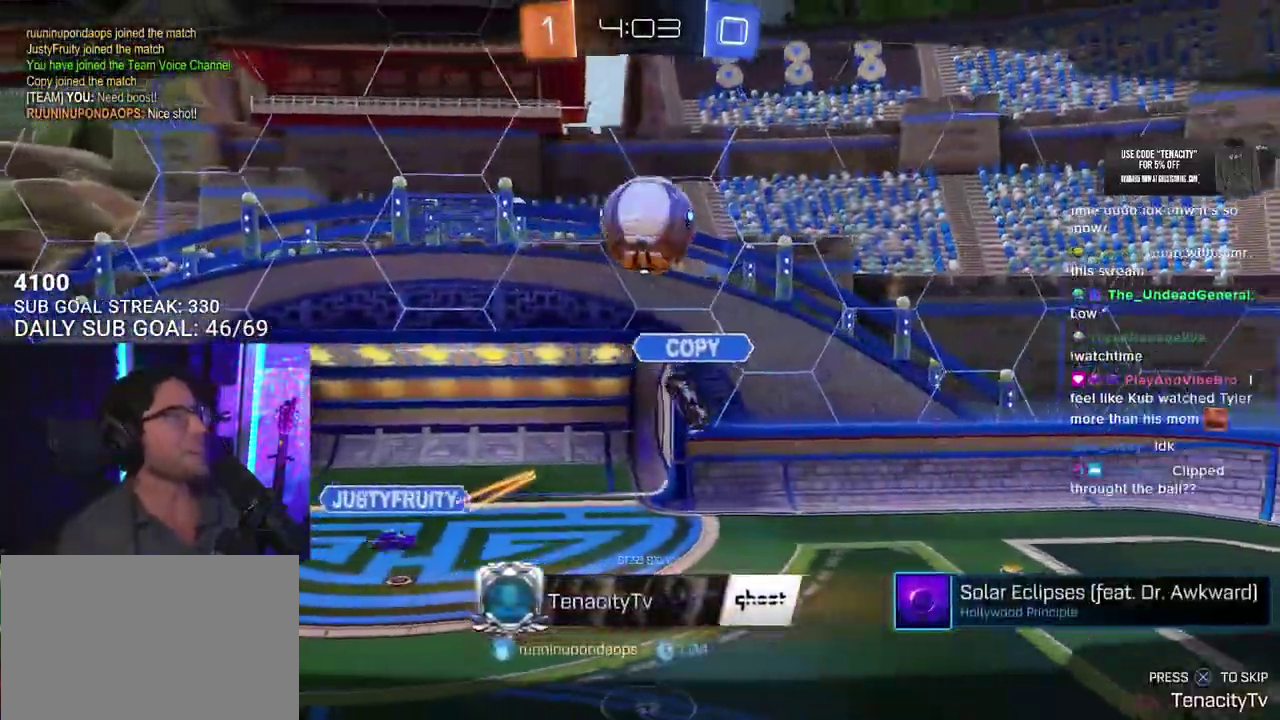
{"buttons": [], "left_stick": "center", "right_stick": "center", "events": [[300, "CROSS", "down"], [417, "CROSS", "up"]]}
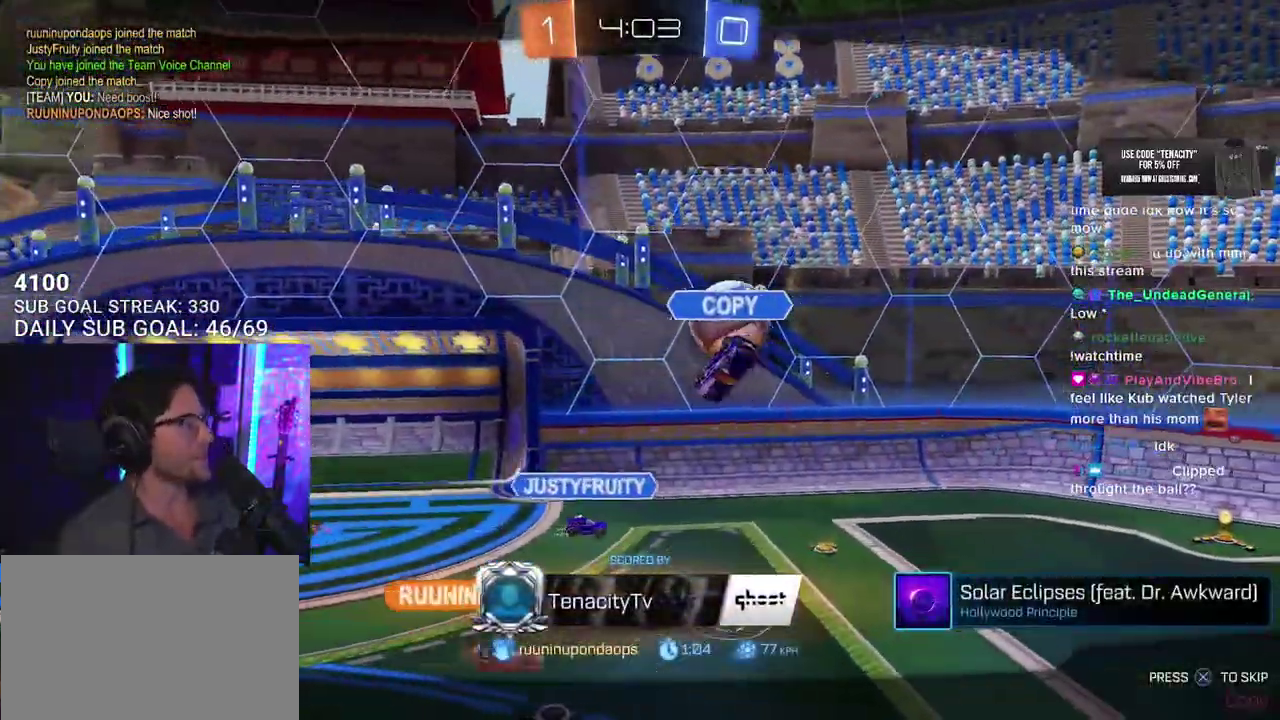
{"buttons": [], "left_stick": "center", "right_stick": "center", "events": []}
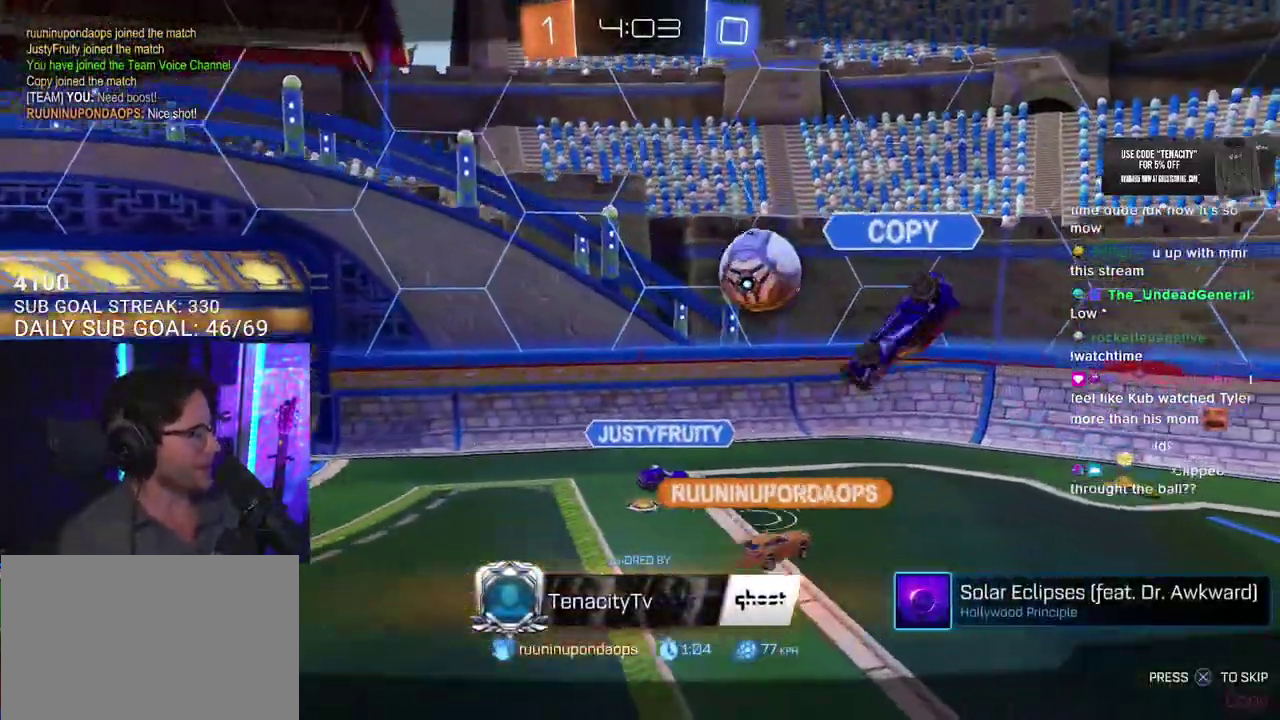
{"buttons": [], "left_stick": "center", "right_stick": "center", "events": []}
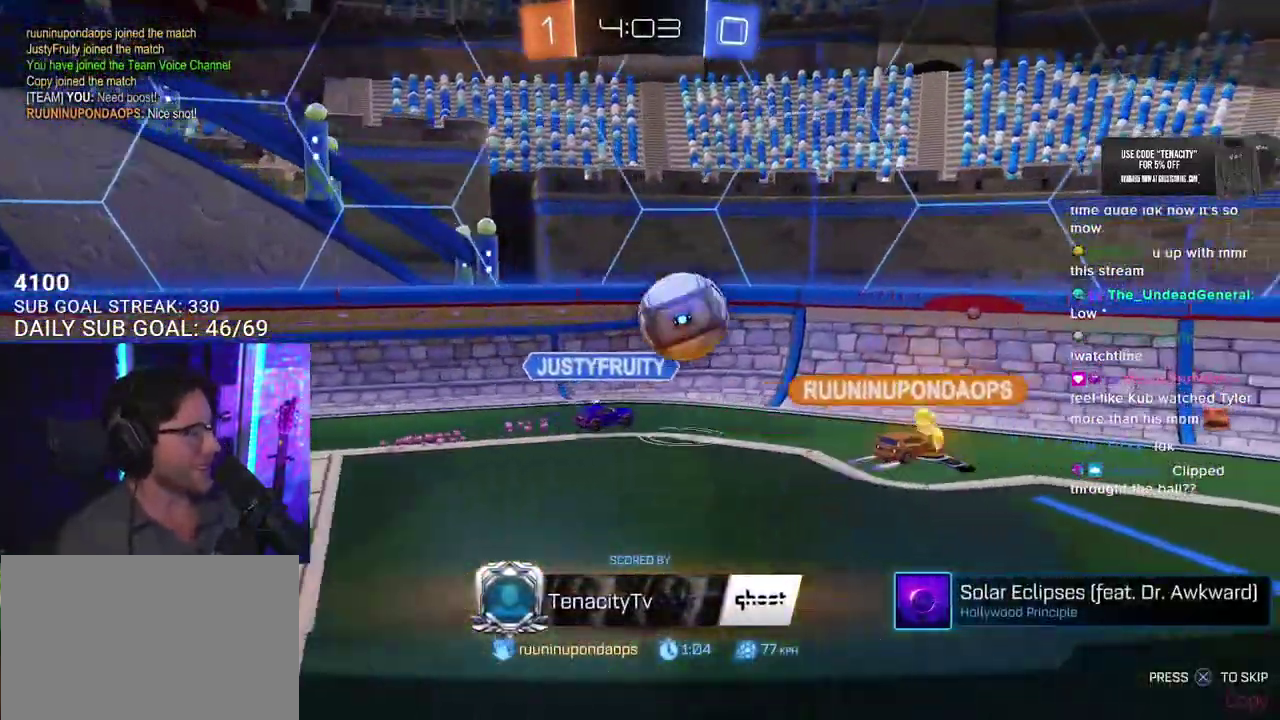
{"buttons": [], "left_stick": "center", "right_stick": "center", "events": []}
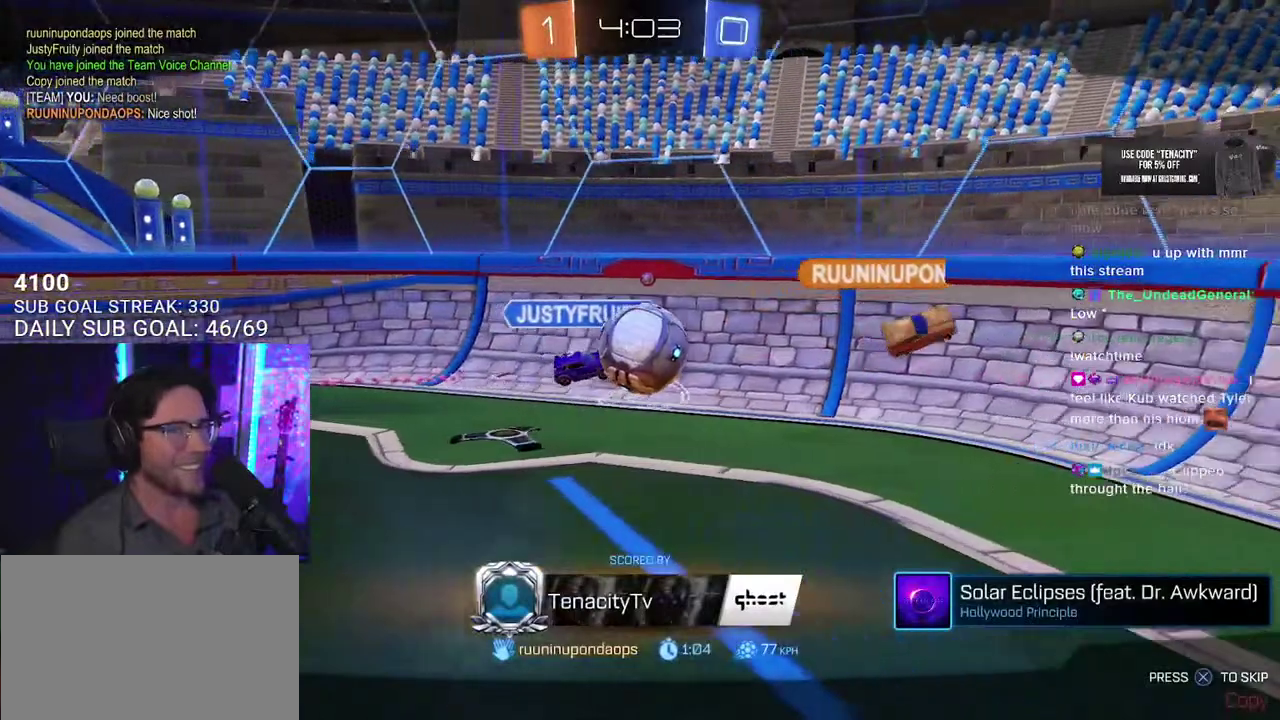
{"buttons": [], "left_stick": "center", "right_stick": "center", "events": []}
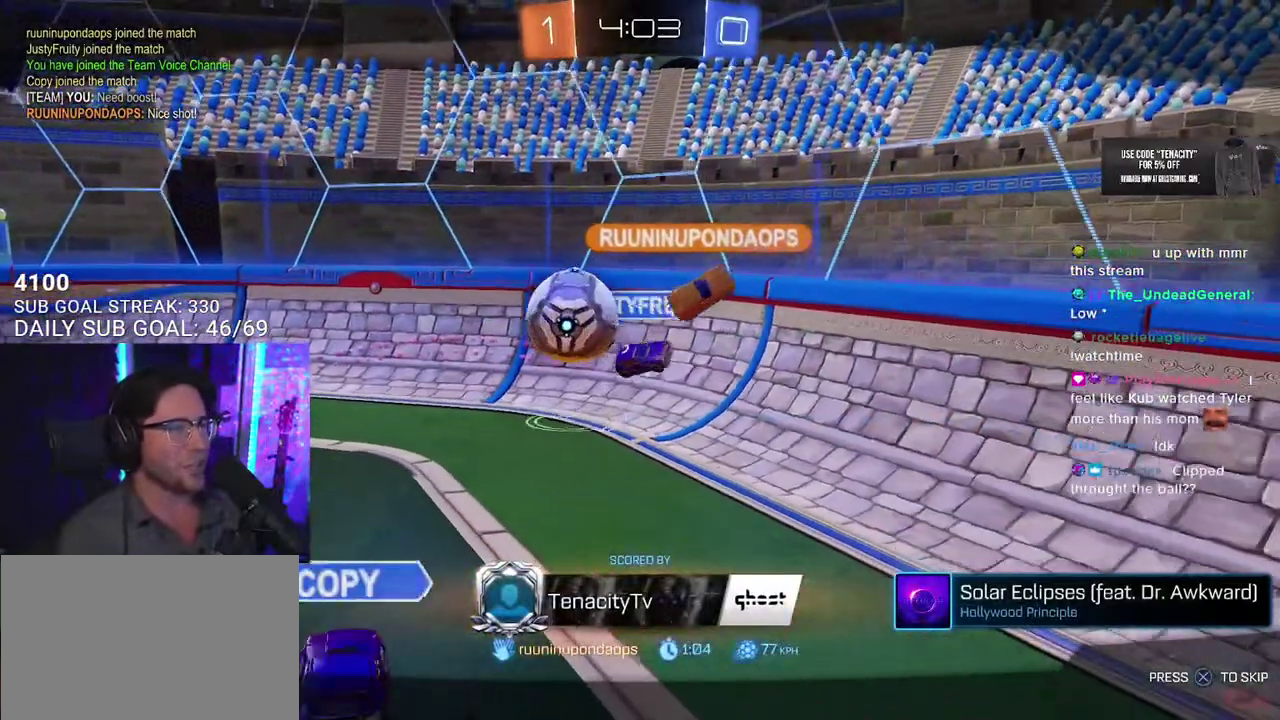
{"buttons": [], "left_stick": "center", "right_stick": "center", "events": []}
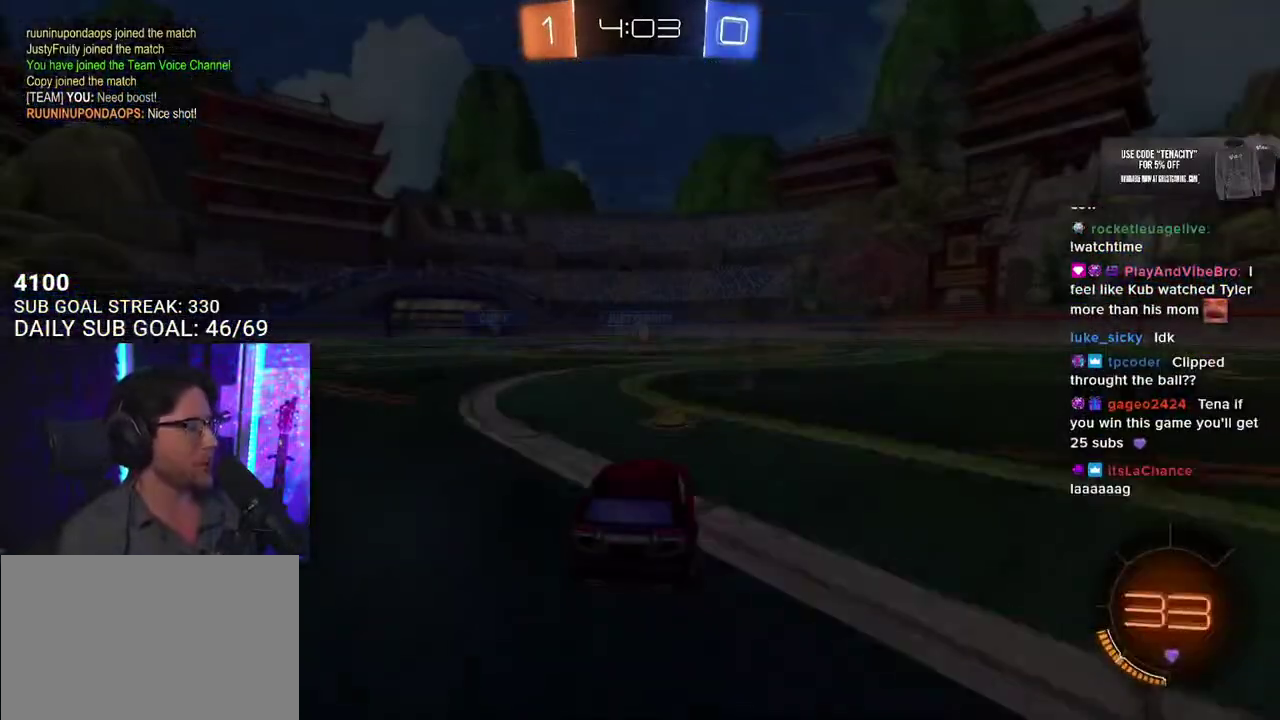
{"buttons": [], "left_stick": "center", "right_stick": "center", "events": []}
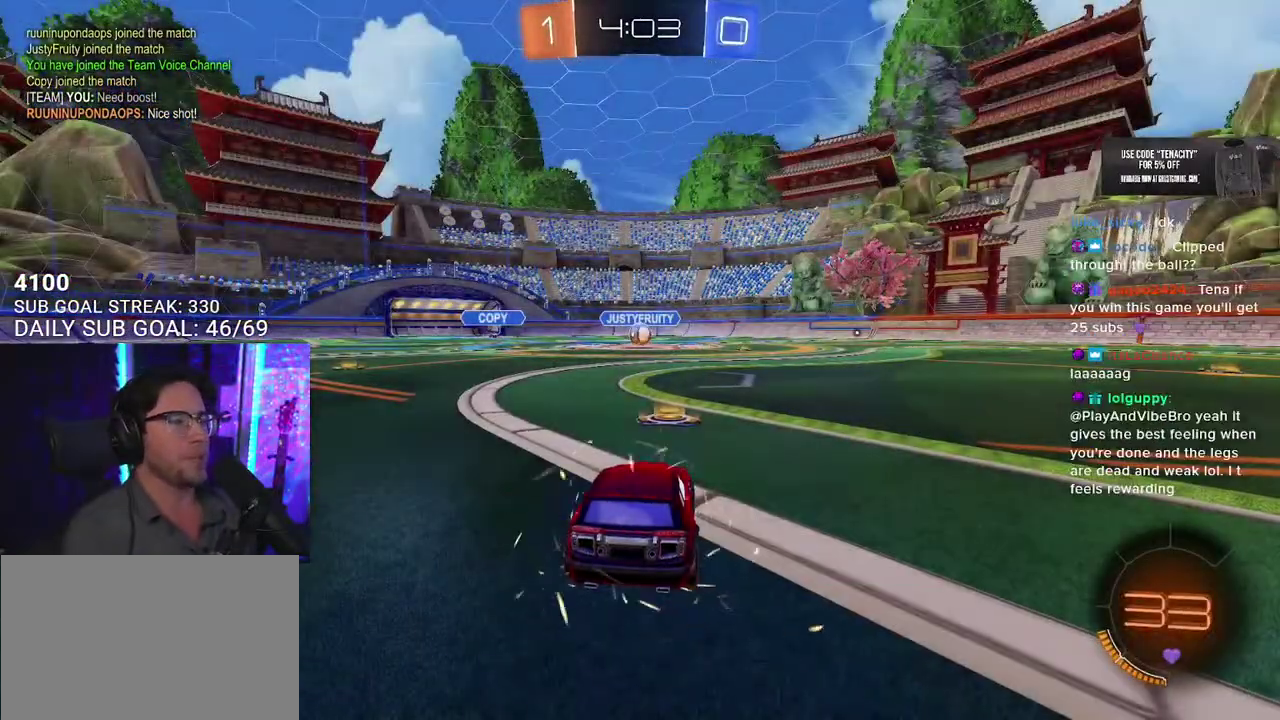
{"buttons": [], "left_stick": "center", "right_stick": "center", "events": []}
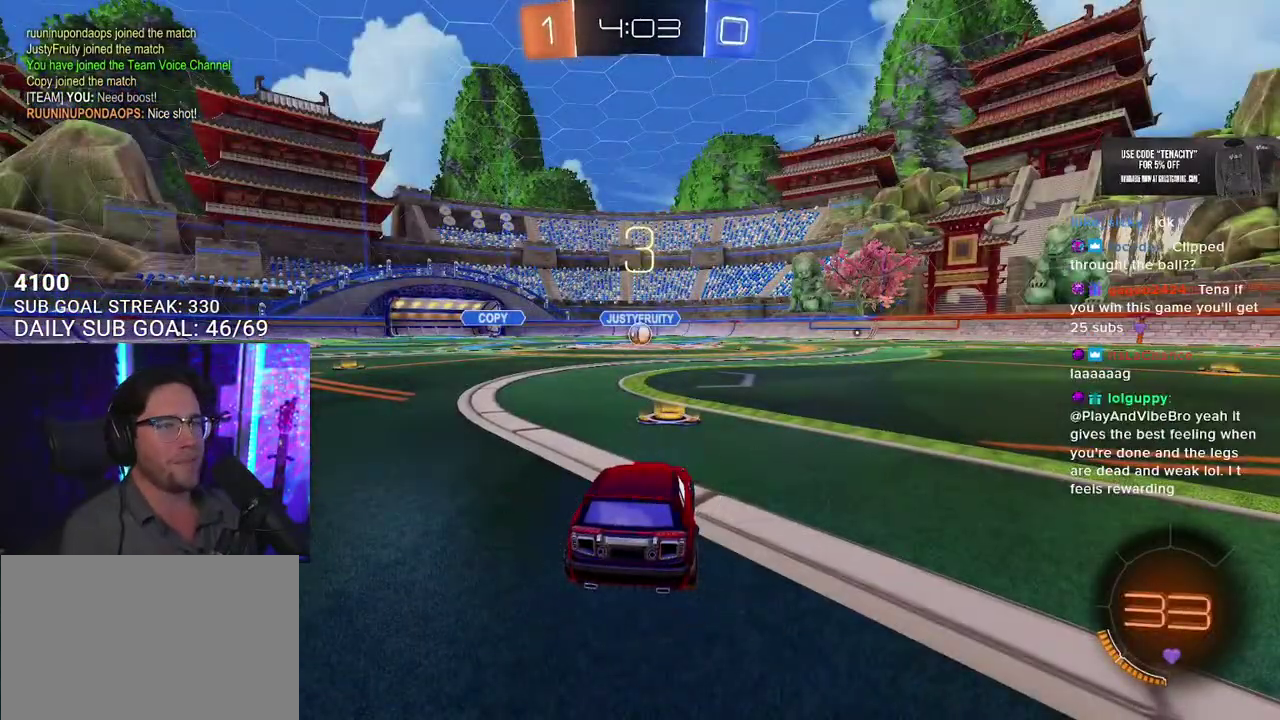
{"buttons": [], "left_stick": "center", "right_stick": "center", "events": []}
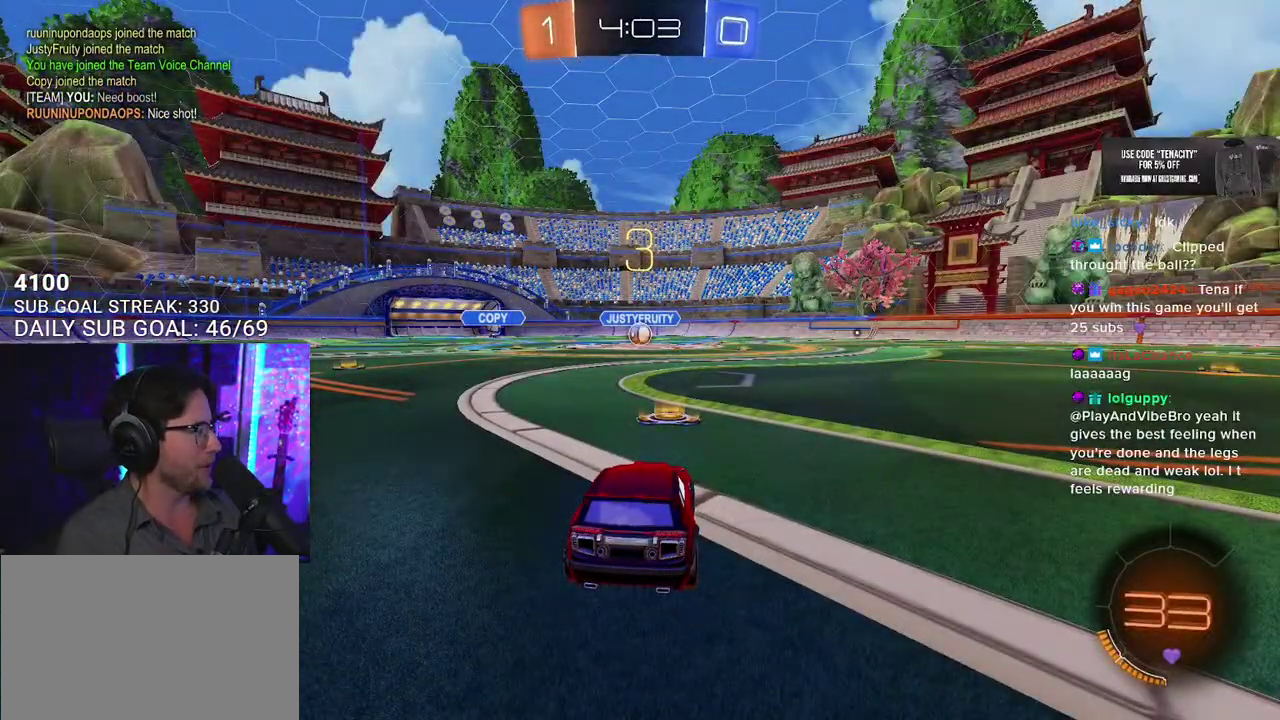
{"buttons": ["TRIANGLE"], "left_stick": "center", "right_stick": "center", "events": [[317, "TRIANGLE", "down"], [417, "TRIANGLE", "up"], [500, "TRIANGLE", "down"]]}
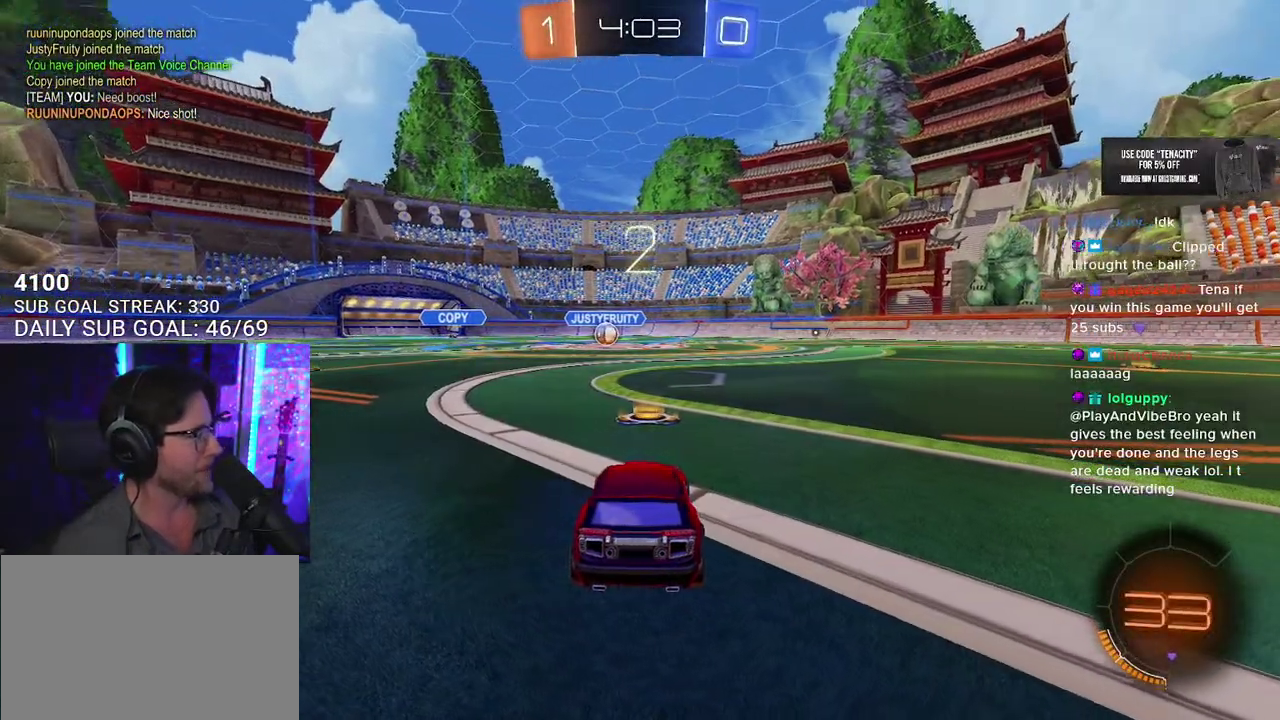
{"buttons": ["TRIANGLE"], "left_stick": "center", "right_stick": "center", "events": [[117, "TRIANGLE", "up"], [417, "TRIANGLE", "down"]]}
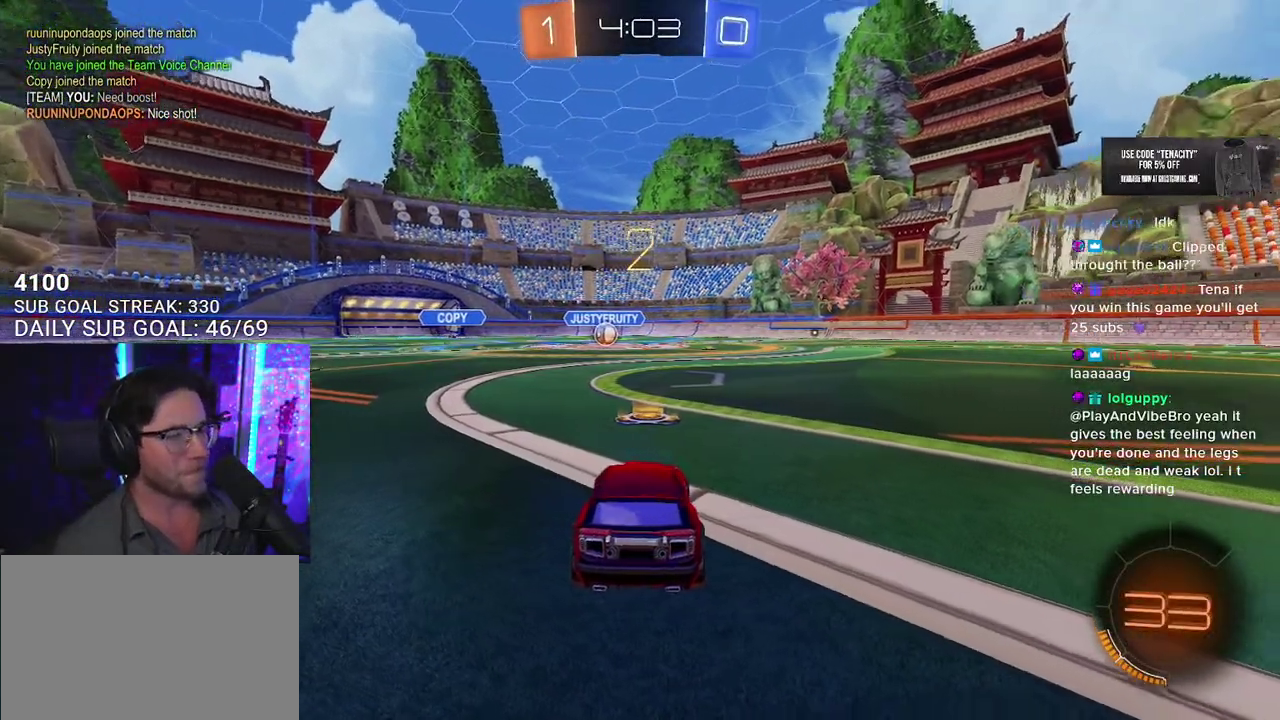
{"buttons": ["L1"], "left_stick": "center", "right_stick": "center", "events": [[17, "TRIANGLE", "up"], [100, "TRIANGLE", "down"], [167, "TRIANGLE", "up"], [500, "L1", "down"]]}
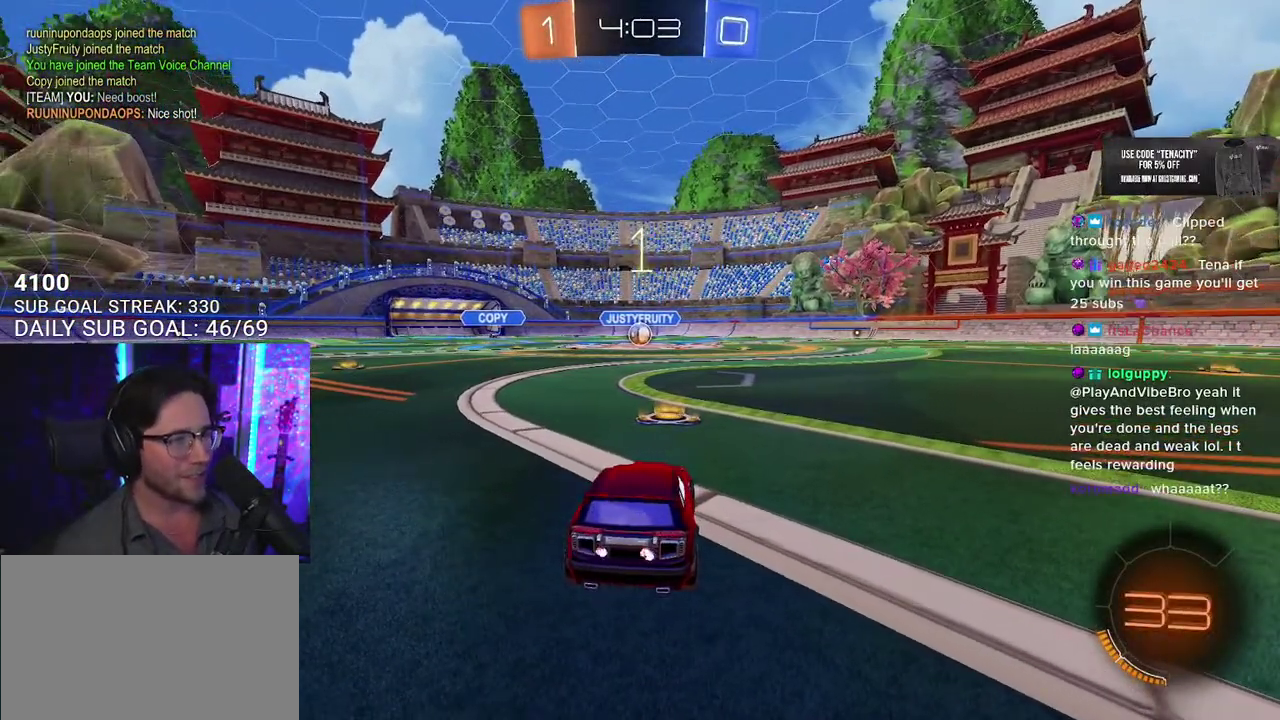
{"buttons": ["L1", "R1", "R2"], "left_stick": "center", "right_stick": "center", "events": [[100, "R2", "down"], [317, "R1", "down"]]}
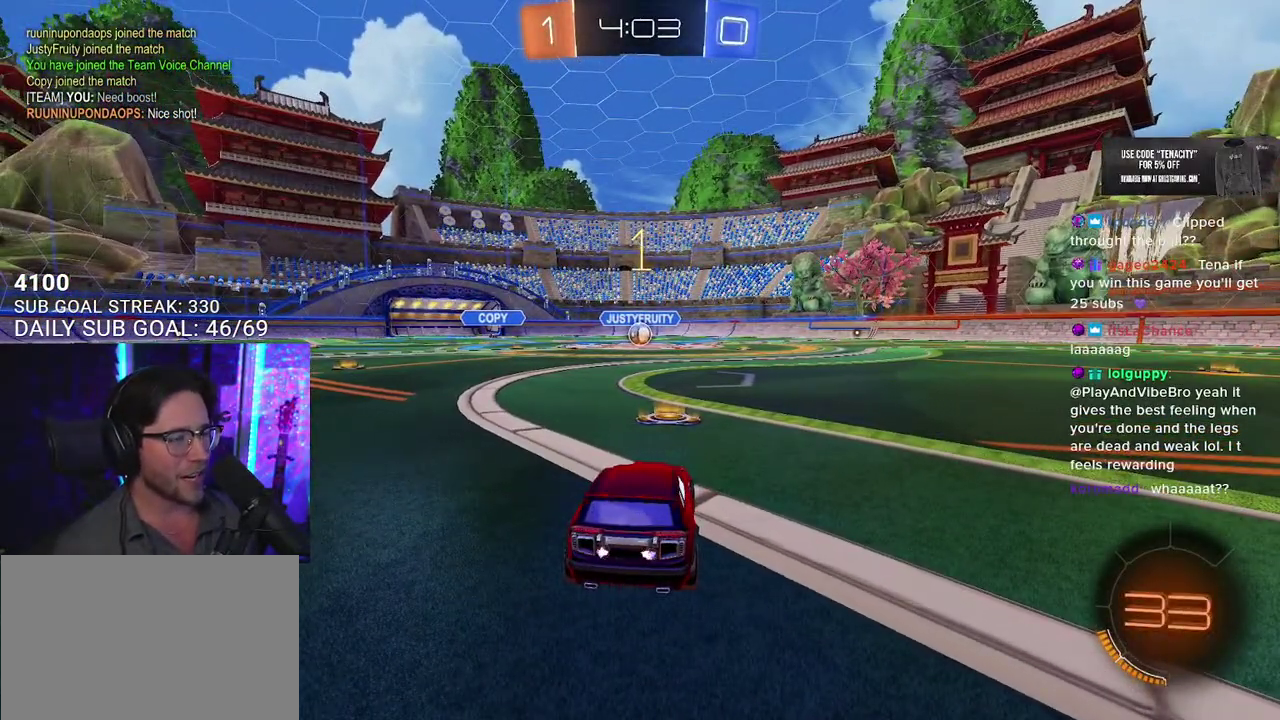
{"buttons": ["L1", "R1", "R2"], "left_stick": "center", "right_stick": "center", "events": []}
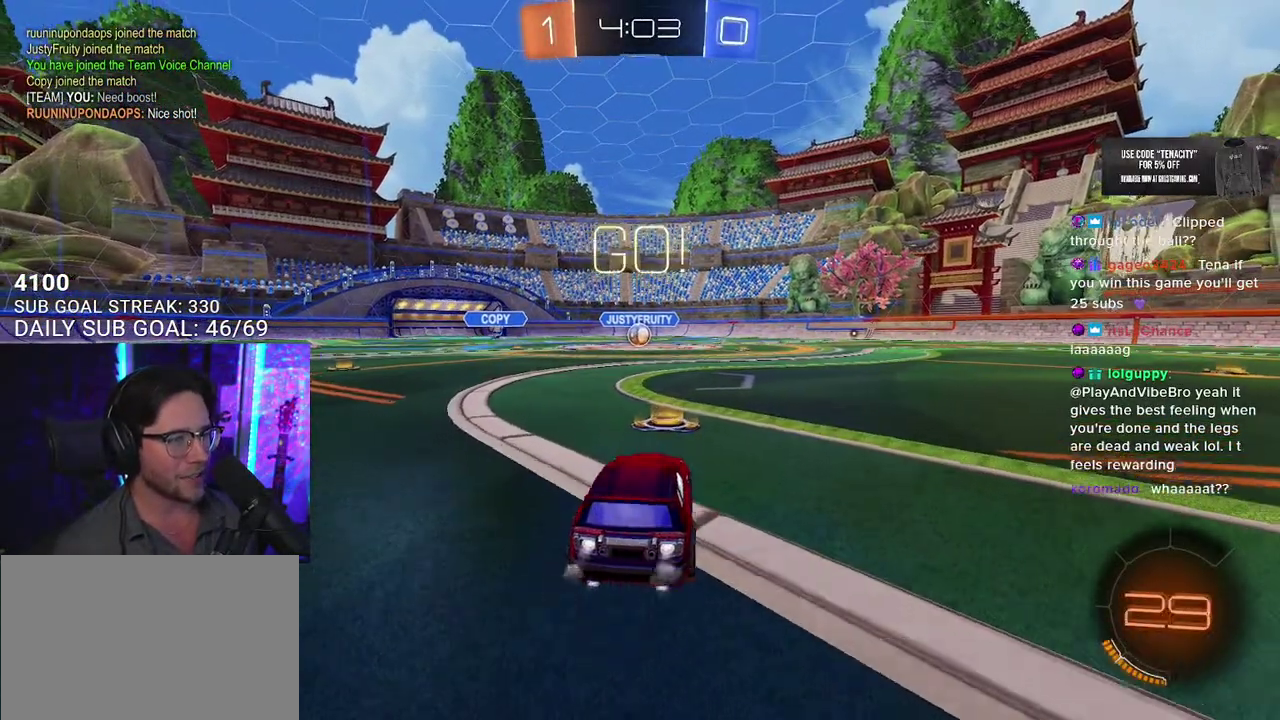
{"buttons": ["SQUARE", "L1", "R1", "R2"], "left_stick": "down", "right_stick": "center", "events": [[250, "left_stick", "up-right"], [283, "CROSS", "down"], [367, "CROSS", "up"], [417, "CROSS", "down"], [417, "left_stick", "up-left"], [467, "SQUARE", "down"], [467, "left_stick", "down"], [483, "CROSS", "up"]]}